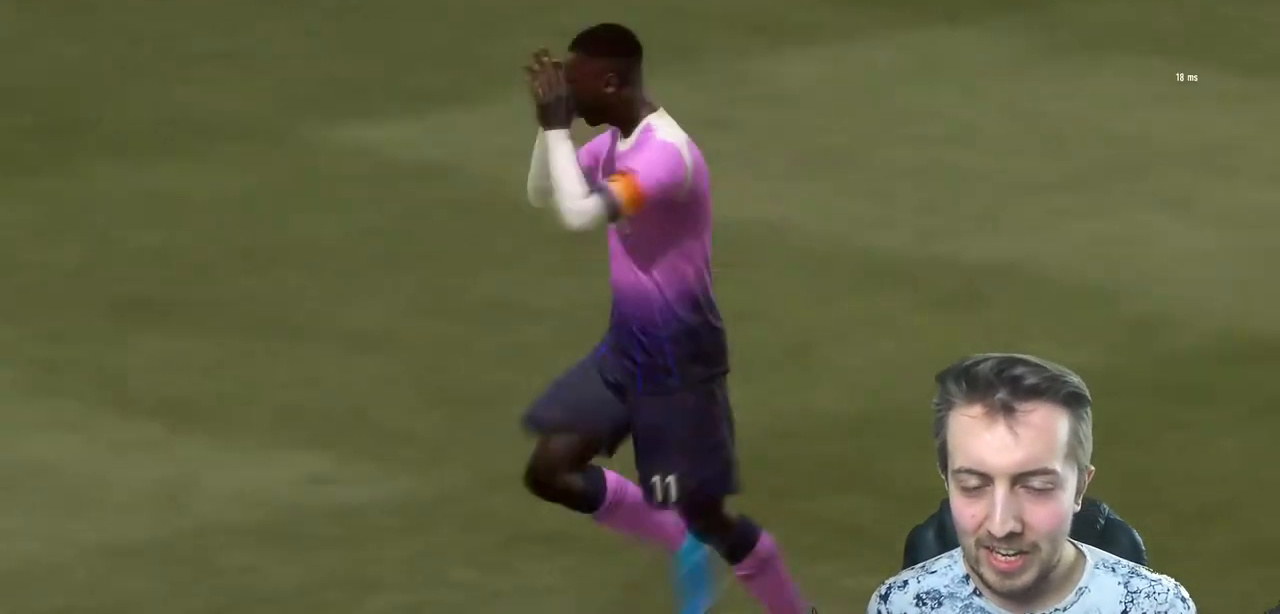
Gameplay with a controller (Xbox layout); each line is a JSON object with the inputs held at the frame after it. "events" lists button and stick changes between this image and that frame as [ms after this image, input, new state], when the widget could be followed in between. Not read: L3 R3.
{"buttons": [], "left_stick": "center", "right_stick": "center", "events": [[34, "L1", "up"], [34, "R1", "up"]]}
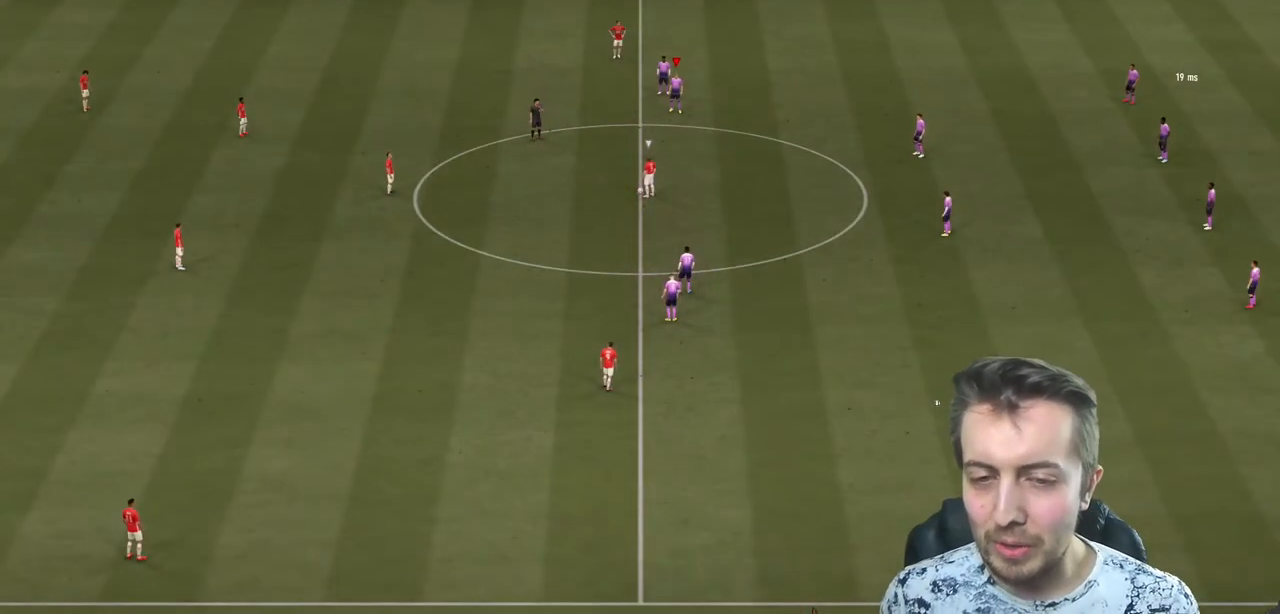
{"buttons": [], "left_stick": "center", "right_stick": "center", "events": []}
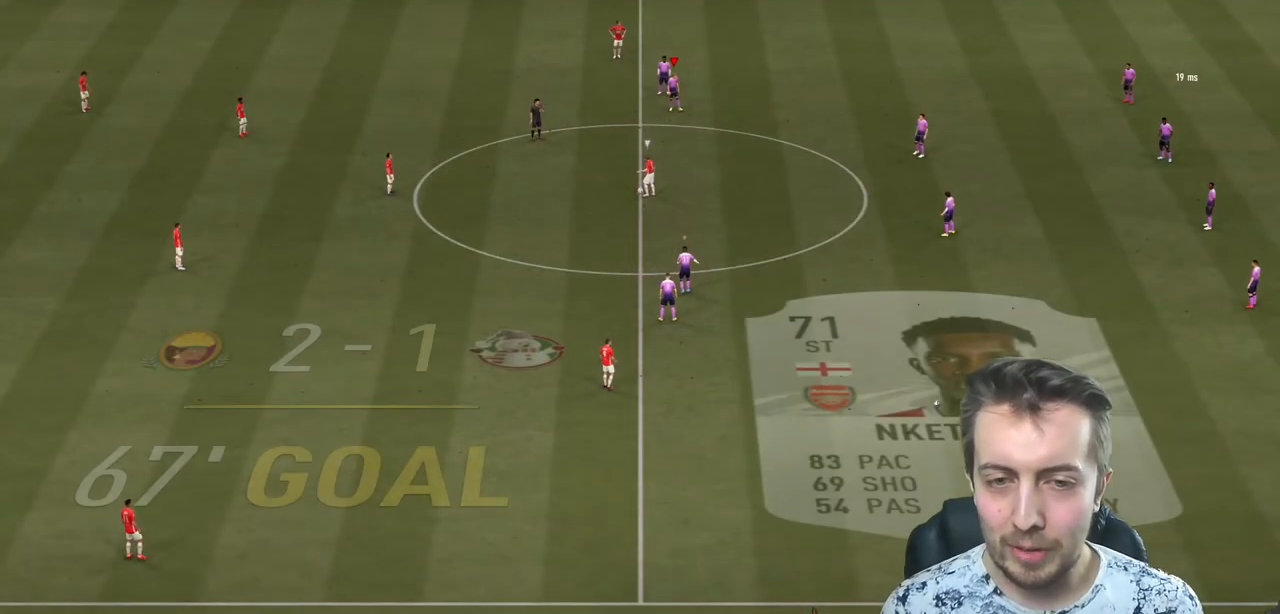
{"buttons": ["R2"], "left_stick": "up-left", "right_stick": "center", "events": [[401, "left_stick", "up-left"], [468, "R2", "down"]]}
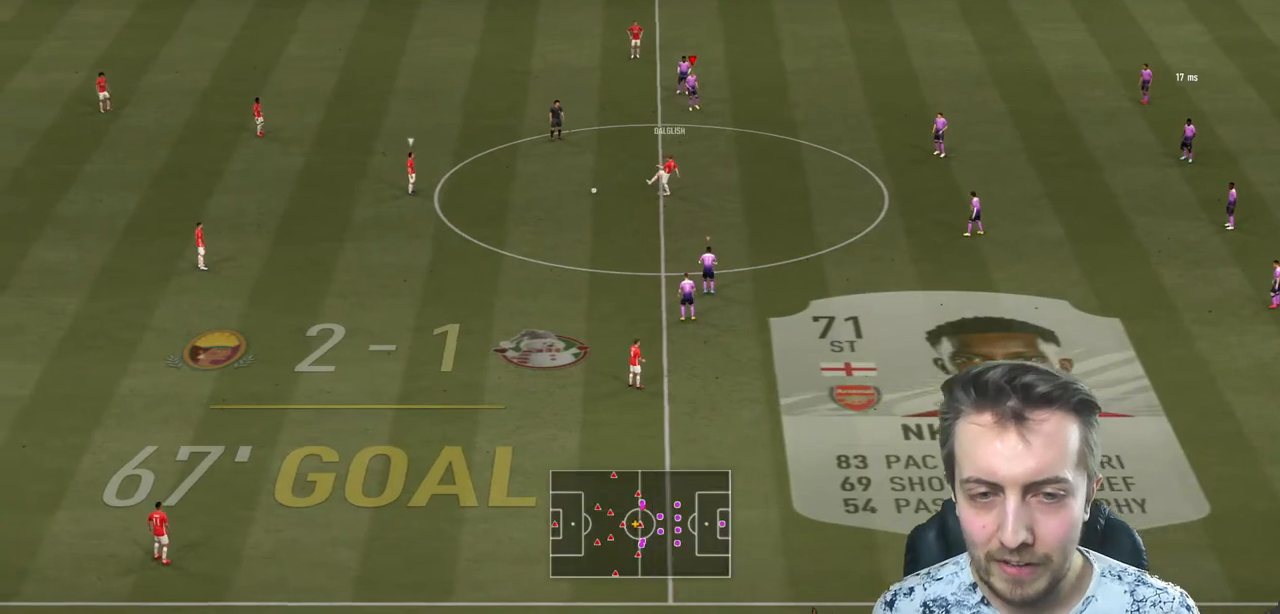
{"buttons": ["R2"], "left_stick": "up", "right_stick": "center", "events": [[133, "L1", "down"], [200, "L1", "up"], [467, "left_stick", "up"]]}
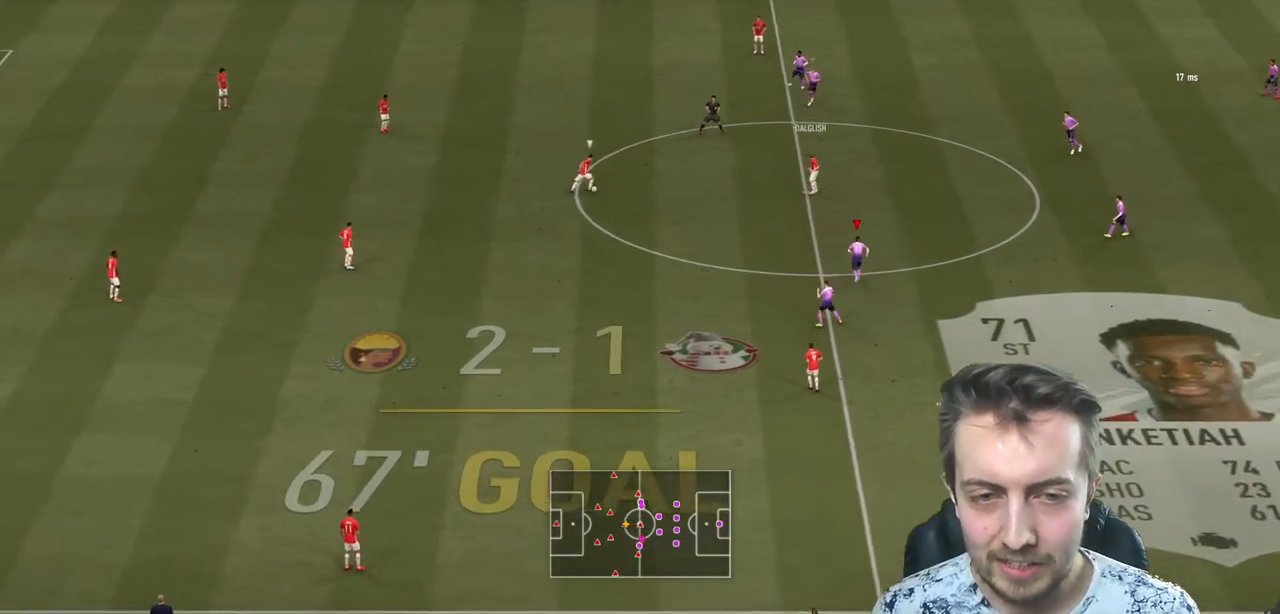
{"buttons": ["R2"], "left_stick": "up", "right_stick": "center", "events": []}
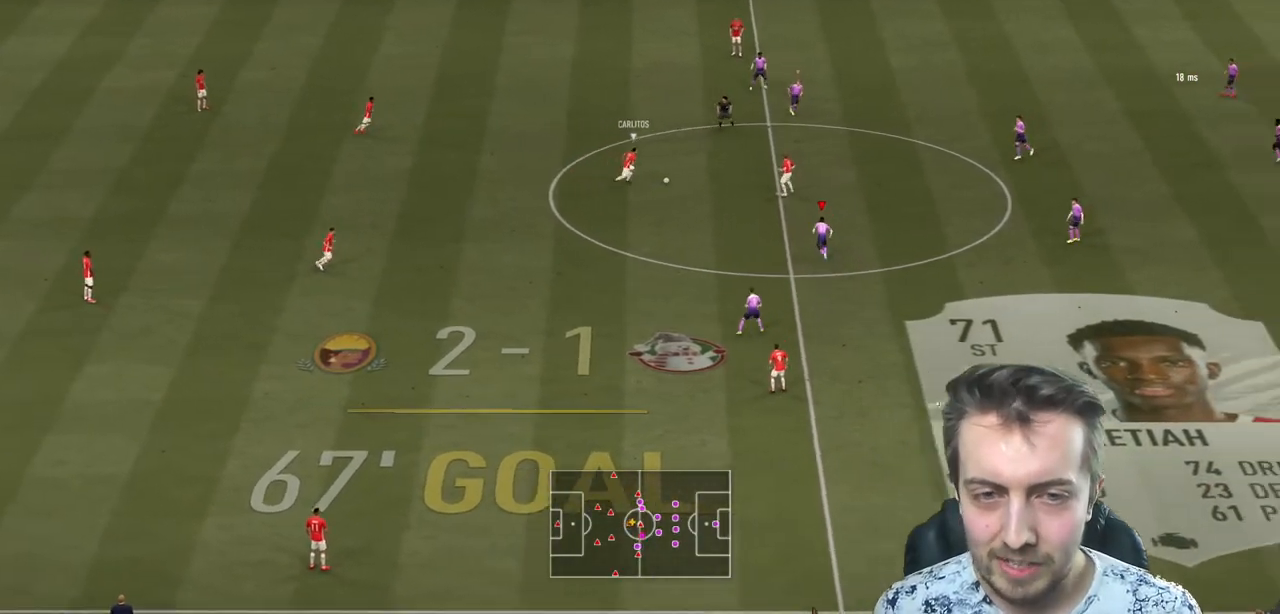
{"buttons": ["R2"], "left_stick": "up-right", "right_stick": "center", "events": [[100, "L2", "down"], [200, "L2", "up"], [267, "left_stick", "up-right"]]}
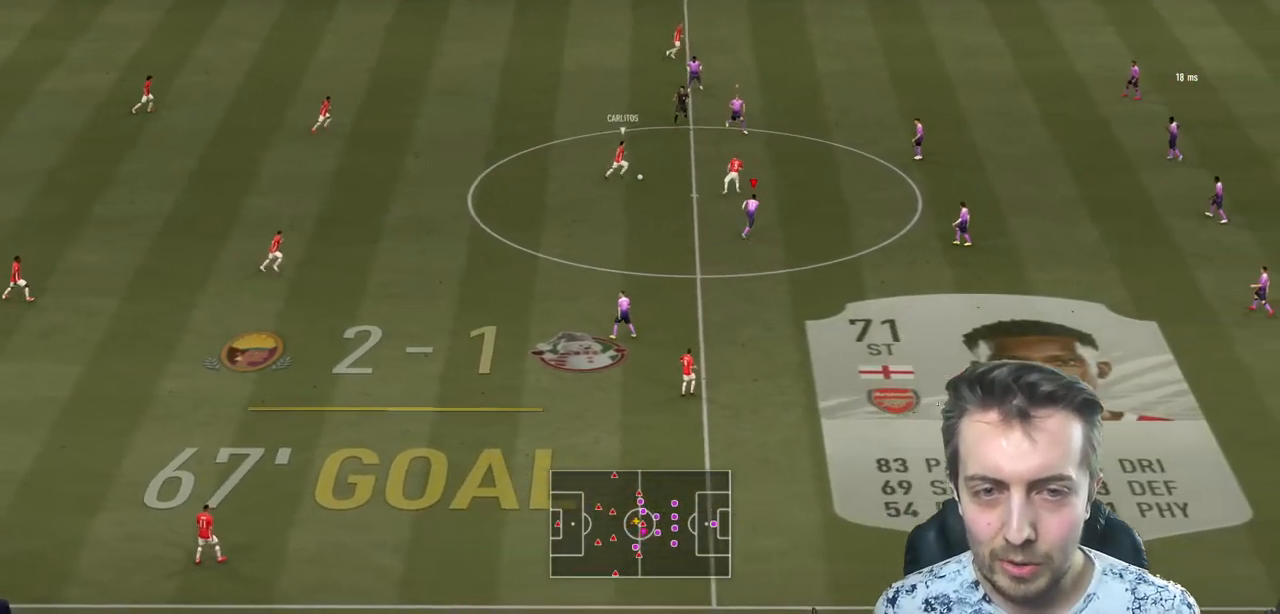
{"buttons": ["L1", "R2"], "left_stick": "right", "right_stick": "center", "events": [[434, "L1", "down"], [434, "left_stick", "right"]]}
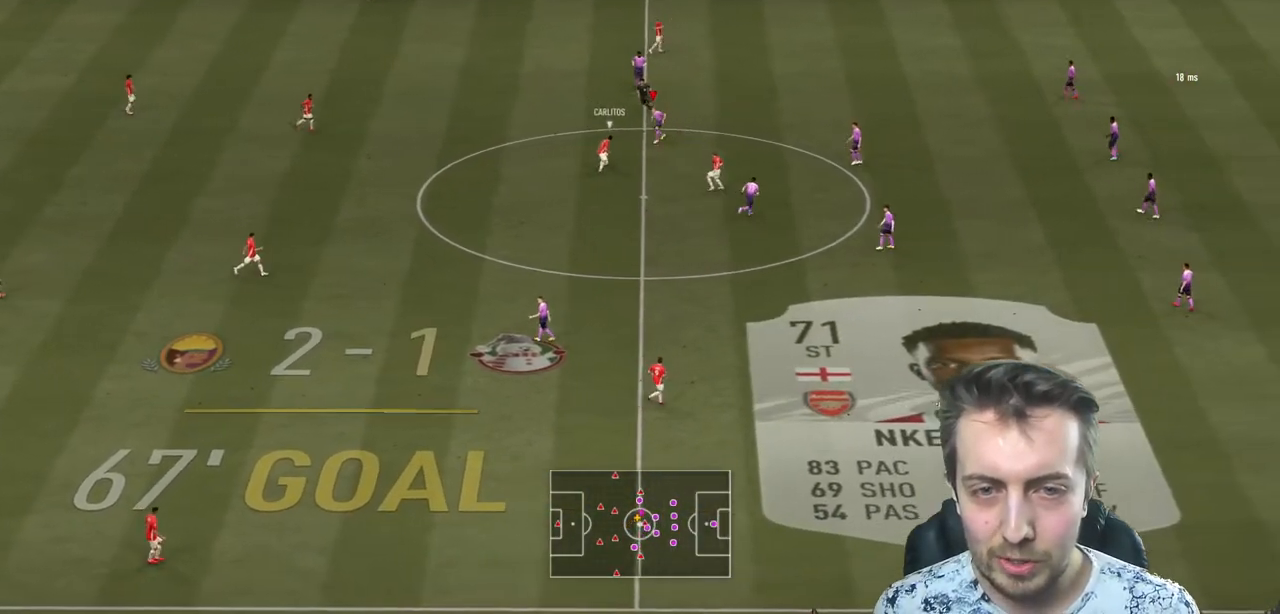
{"buttons": ["L2"], "left_stick": "left", "right_stick": "center", "events": [[67, "L2", "down"], [67, "left_stick", "down"], [133, "L1", "up"], [133, "L2", "up"], [133, "left_stick", "center"], [200, "left_stick", "up-left"], [233, "L2", "down"], [233, "R2", "up"], [267, "left_stick", "left"]]}
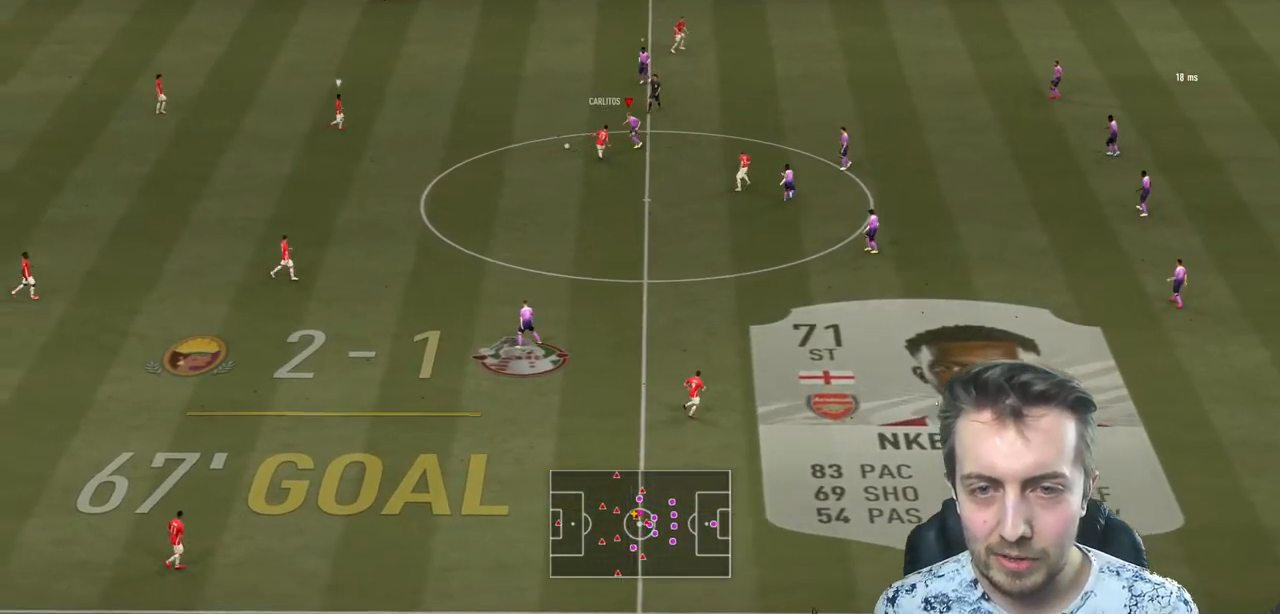
{"buttons": ["R2"], "left_stick": "up-left", "right_stick": "center", "events": [[34, "R2", "down"], [234, "L2", "up"], [434, "left_stick", "up-left"]]}
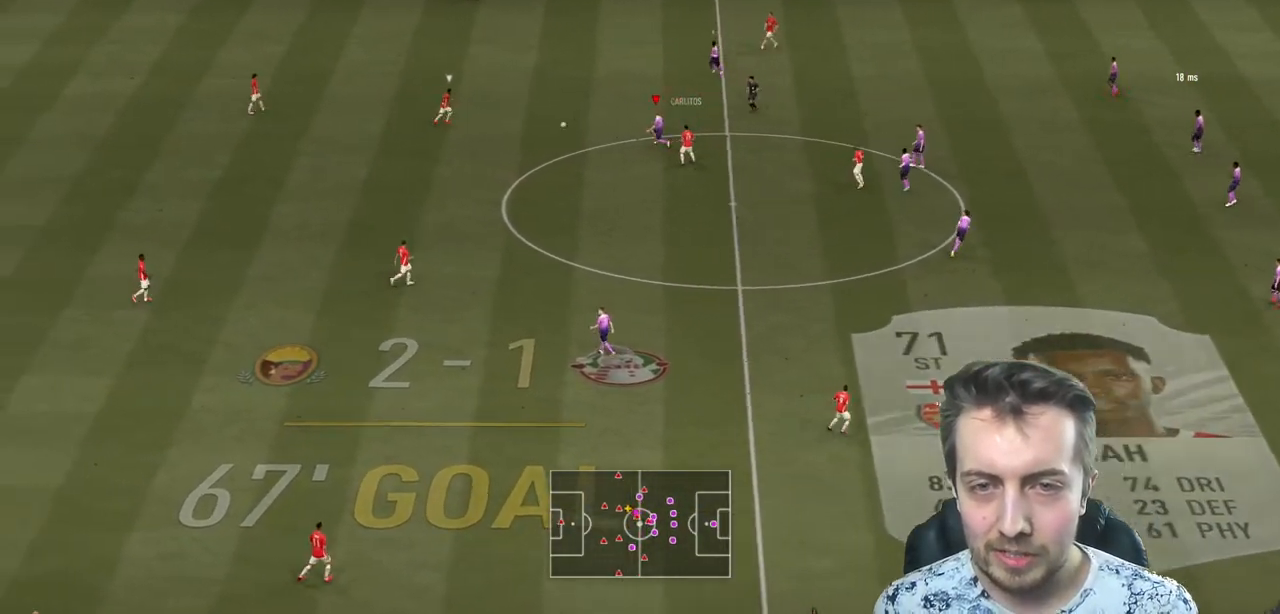
{"buttons": ["R2"], "left_stick": "up", "right_stick": "center", "events": [[200, "L2", "down"], [200, "left_stick", "up"], [400, "L2", "up"]]}